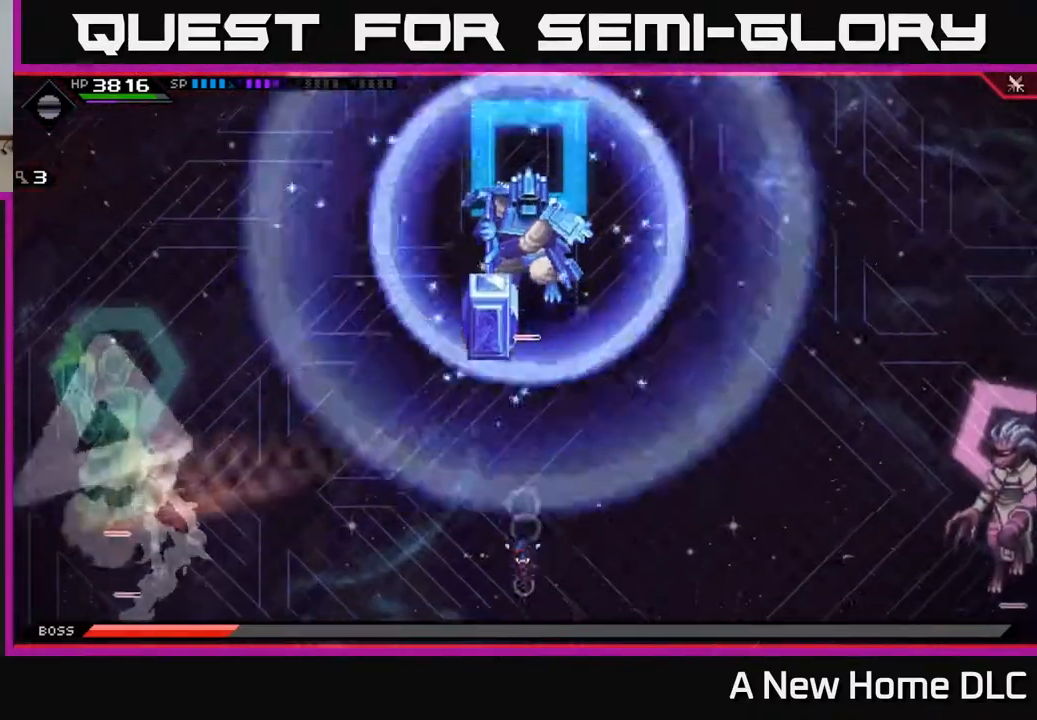
Gameplay with a controller (Xbox layout); each line is a JSON object with the inputs held at the frame after it. "events" lists button and stick changes between this image and that frame as [ms after this image, input, new state], when the widget could be followed in between.
{"buttons": [], "left_stick": "down-left", "right_stick": "center", "events": [[500, "left_stick", "down-left"]]}
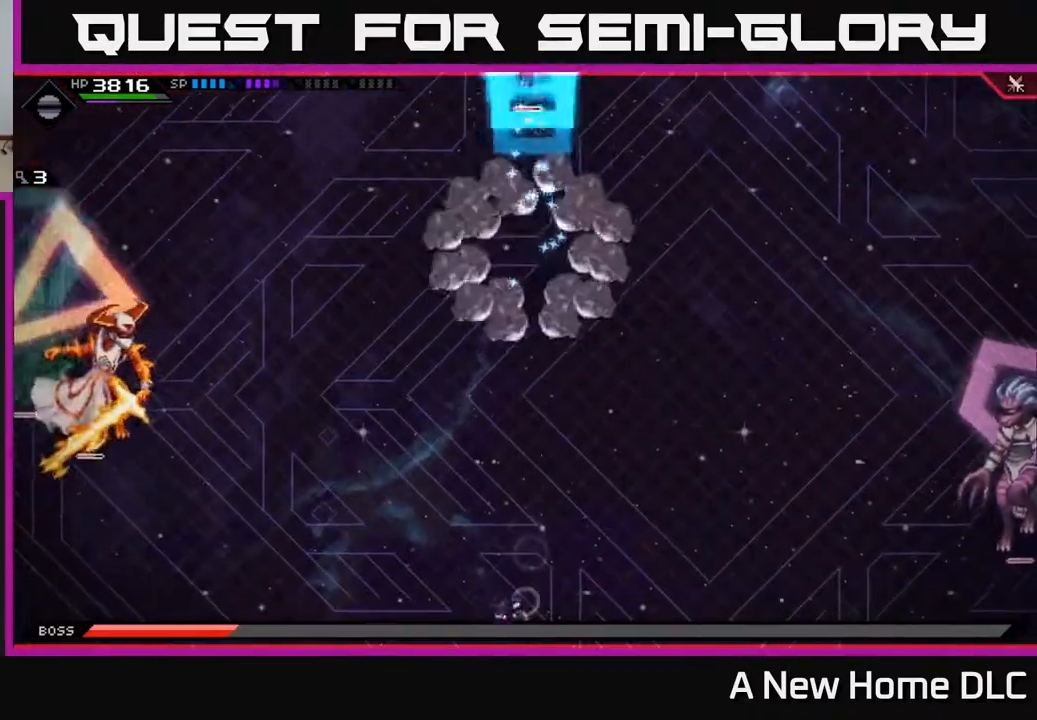
{"buttons": ["L1", "DPAD_DOWN"], "left_stick": "up-left", "right_stick": "center", "events": [[150, "right_stick", "down-left"], [200, "right_stick", "center"], [450, "left_stick", "up-left"], [467, "L1", "down"], [500, "DPAD_DOWN", "down"]]}
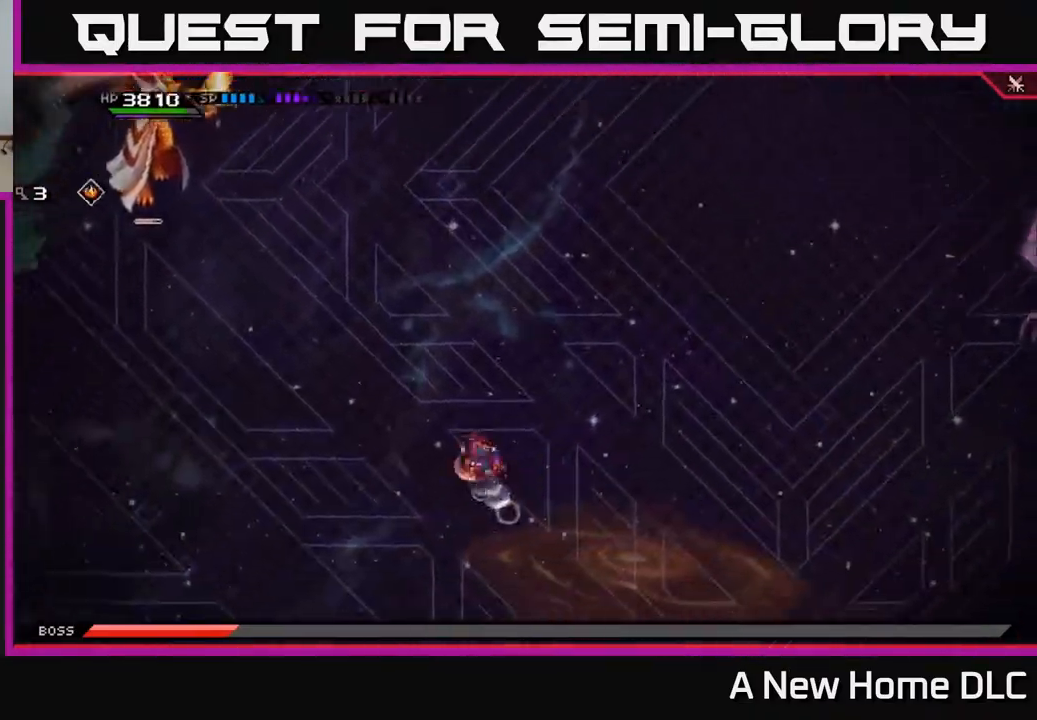
{"buttons": [], "left_stick": "up", "right_stick": "center", "events": [[50, "left_stick", "up"], [83, "L1", "up"], [117, "DPAD_DOWN", "up"], [183, "L1", "down"], [267, "L1", "up"], [350, "L1", "down"], [417, "L1", "up"]]}
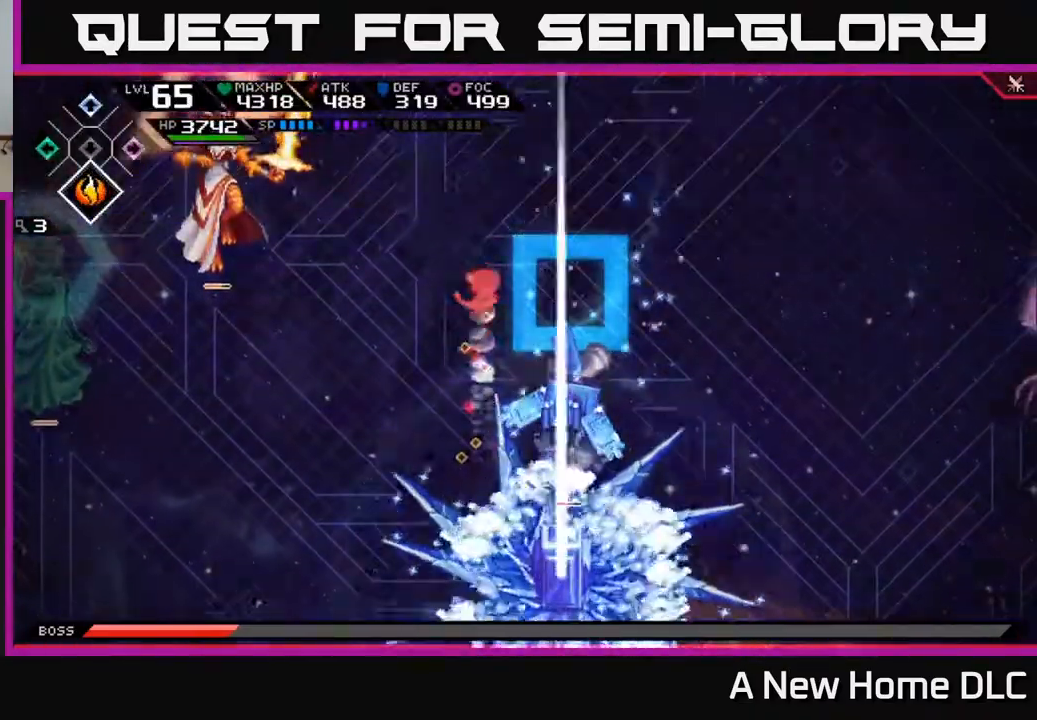
{"buttons": [], "left_stick": "up-right", "right_stick": "center", "events": [[483, "left_stick", "up-right"]]}
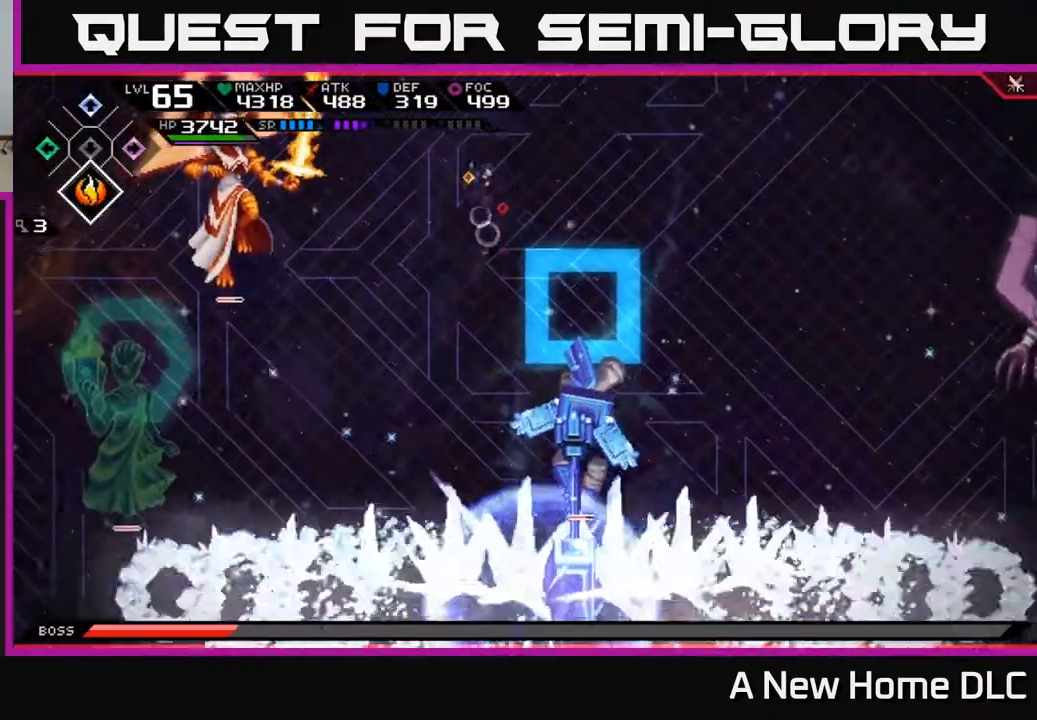
{"buttons": [], "left_stick": "right", "right_stick": "center", "events": [[83, "left_stick", "right"], [367, "L1", "down"], [483, "L1", "up"]]}
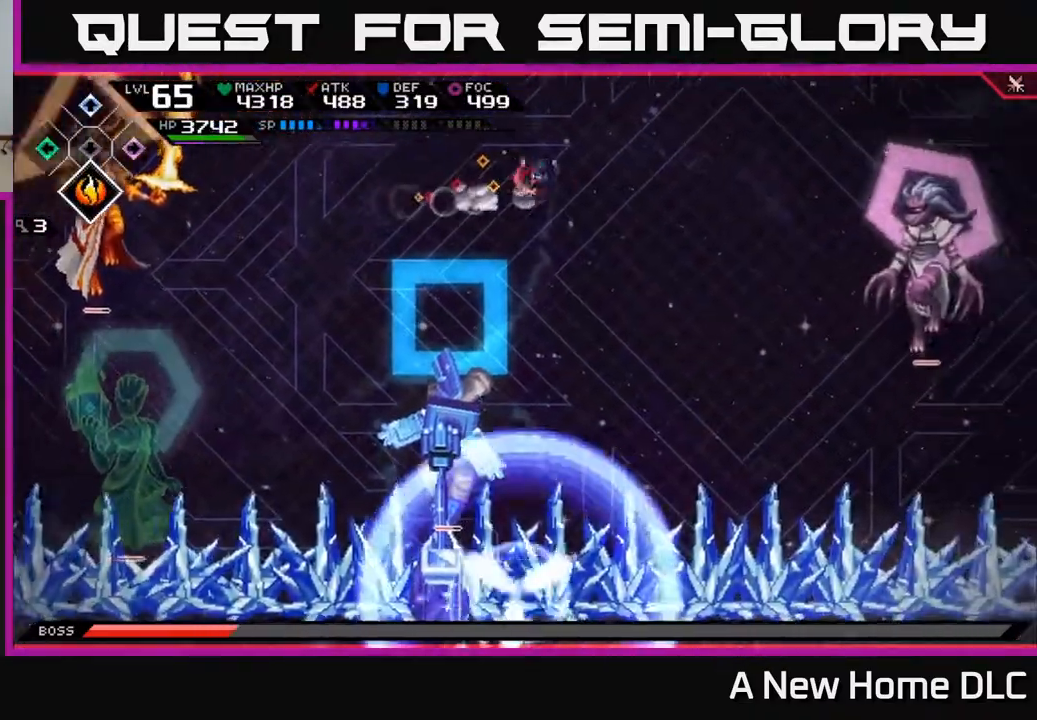
{"buttons": [], "left_stick": "right", "right_stick": "center", "events": []}
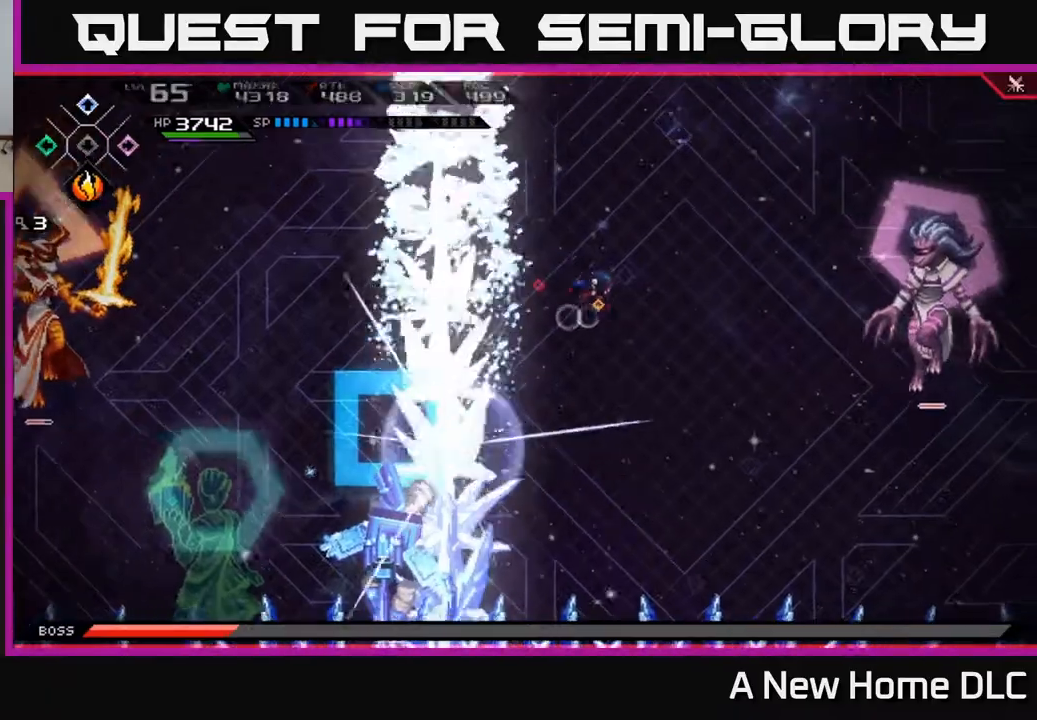
{"buttons": ["L1"], "left_stick": "down-left", "right_stick": "center", "events": [[50, "left_stick", "down-right"], [150, "left_stick", "down"], [200, "L1", "down"], [300, "L1", "up"], [467, "L1", "down"], [500, "left_stick", "down-left"]]}
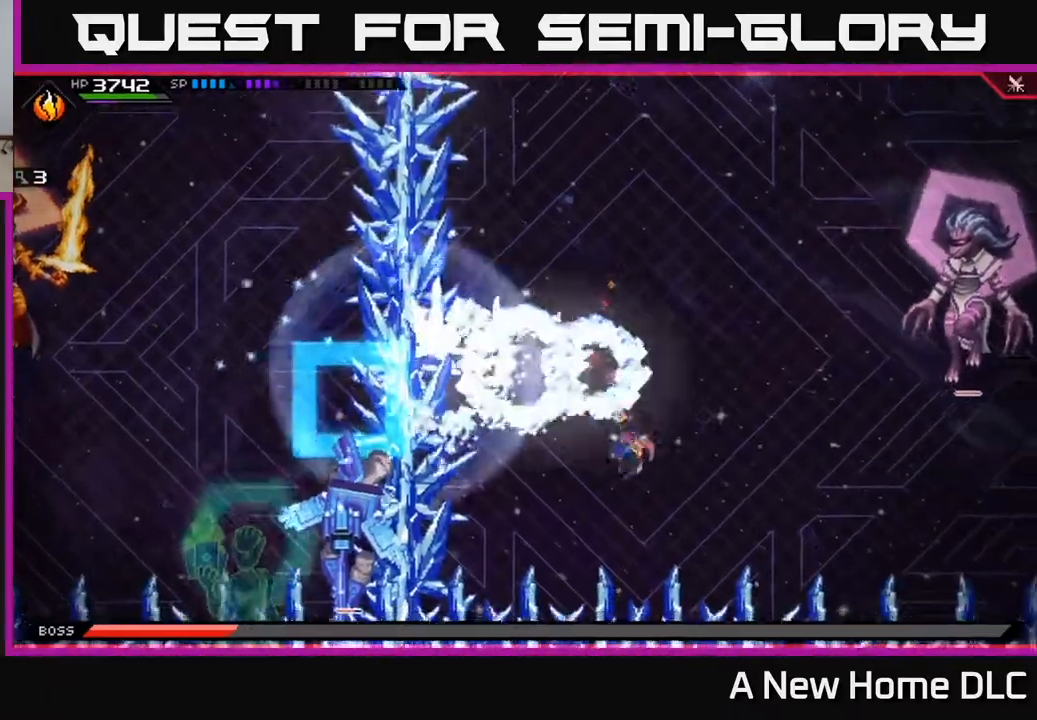
{"buttons": [], "left_stick": "center", "right_stick": "down-left", "events": [[83, "L1", "up"], [117, "right_stick", "down-left"], [150, "R2", "down"], [183, "left_stick", "center"], [400, "R2", "up"]]}
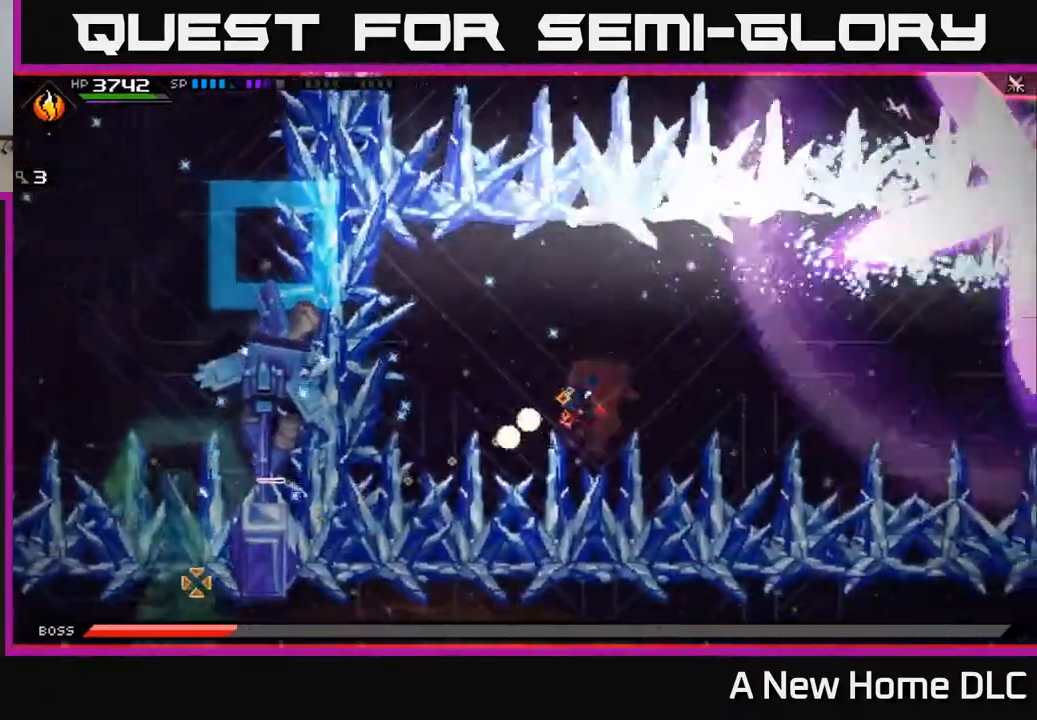
{"buttons": [], "left_stick": "center", "right_stick": "left", "events": [[67, "right_stick", "left"]]}
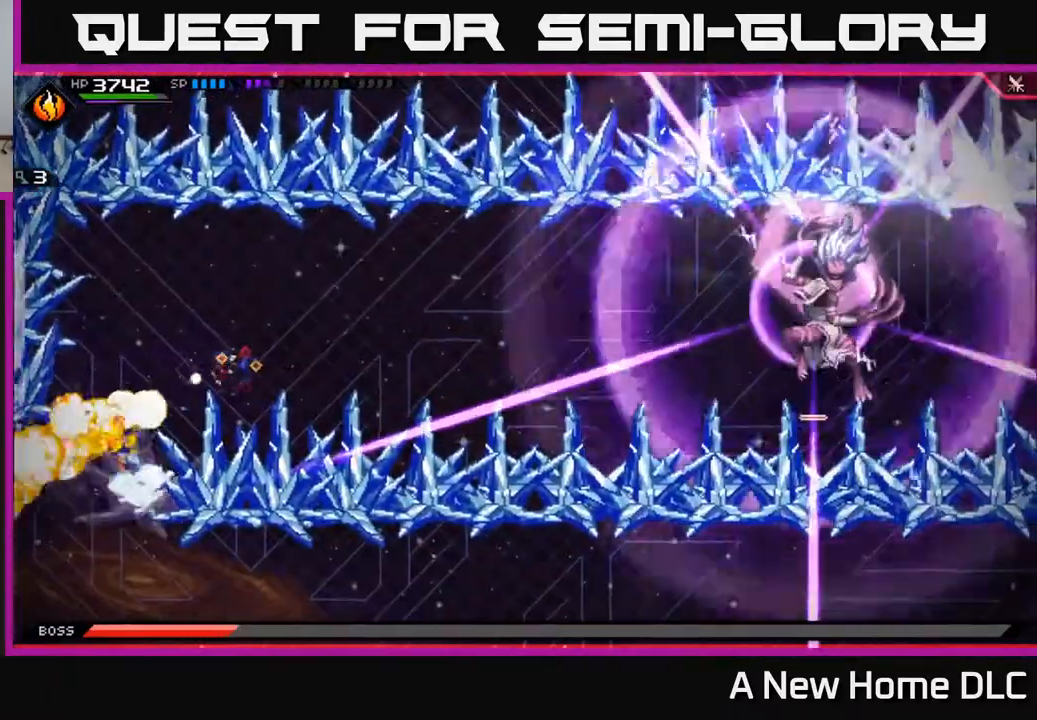
{"buttons": [], "left_stick": "down-left", "right_stick": "center", "events": [[67, "left_stick", "left"], [150, "right_stick", "center"], [267, "left_stick", "down-left"], [300, "L1", "down"], [400, "L1", "up"]]}
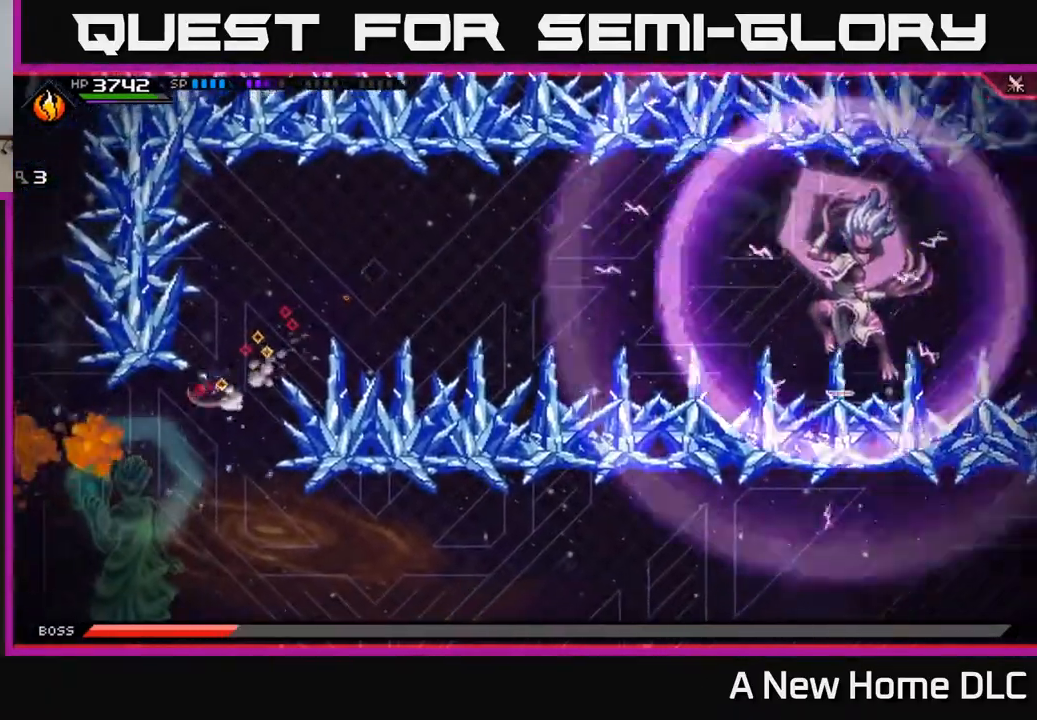
{"buttons": [], "left_stick": "down-right", "right_stick": "center", "events": [[50, "left_stick", "down"], [167, "L1", "down"], [283, "L1", "up"], [367, "L1", "down"], [467, "L1", "up"], [500, "left_stick", "down-right"]]}
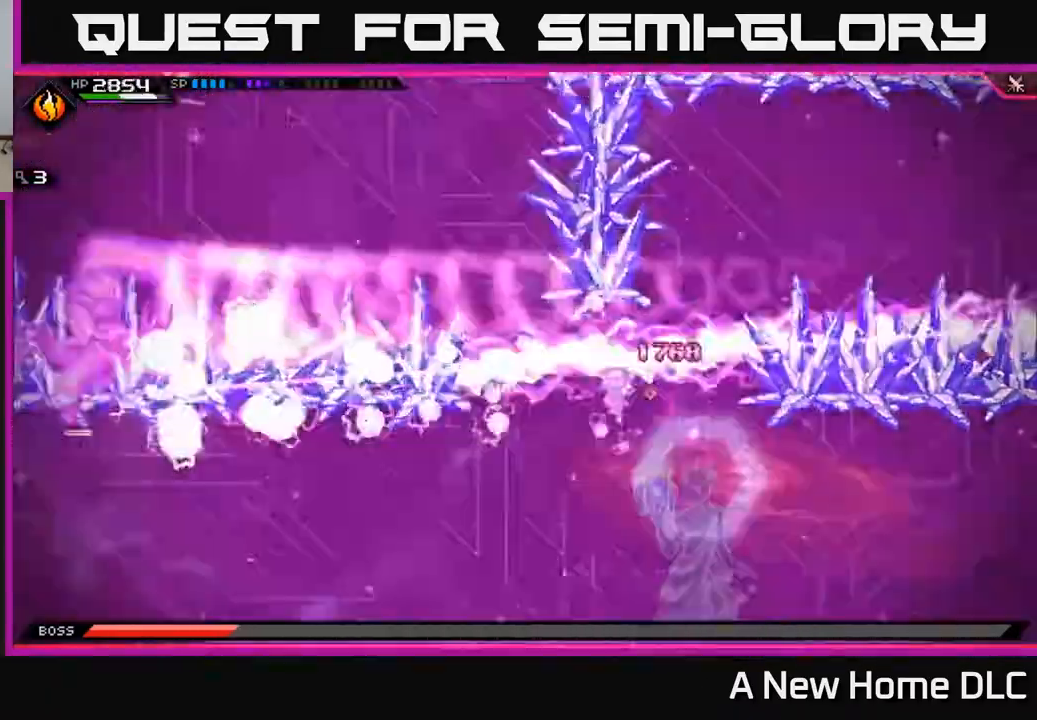
{"buttons": [], "left_stick": "down-left", "right_stick": "center", "events": [[383, "left_stick", "down"], [500, "left_stick", "down-left"]]}
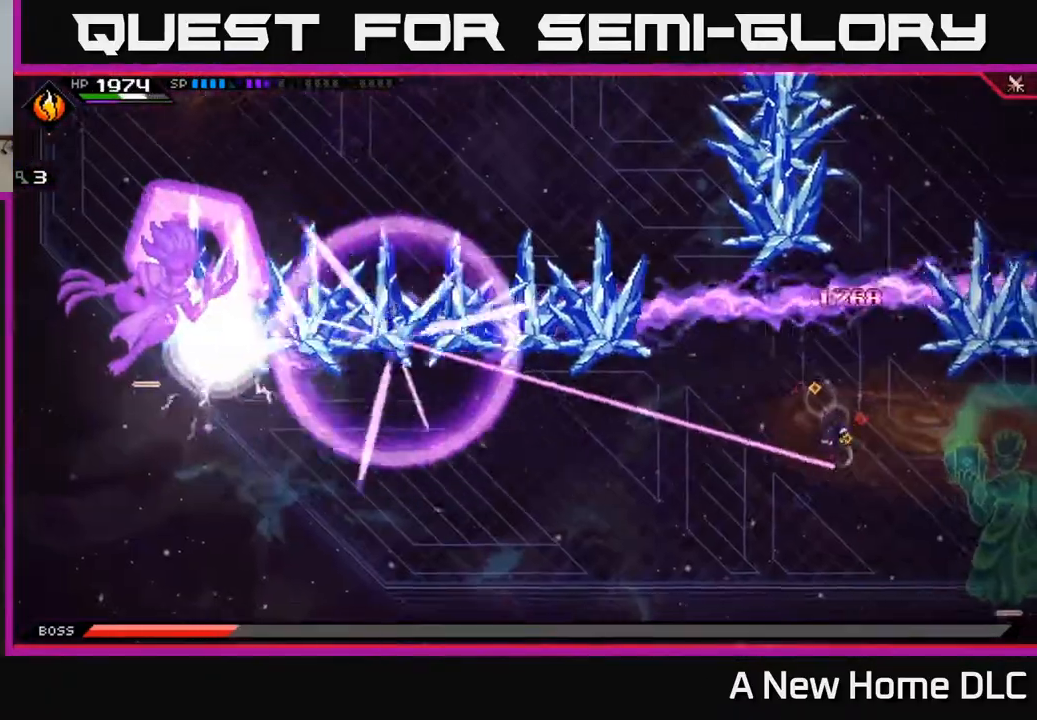
{"buttons": [], "left_stick": "left", "right_stick": "center", "events": [[250, "left_stick", "left"], [333, "L1", "down"], [467, "L1", "up"]]}
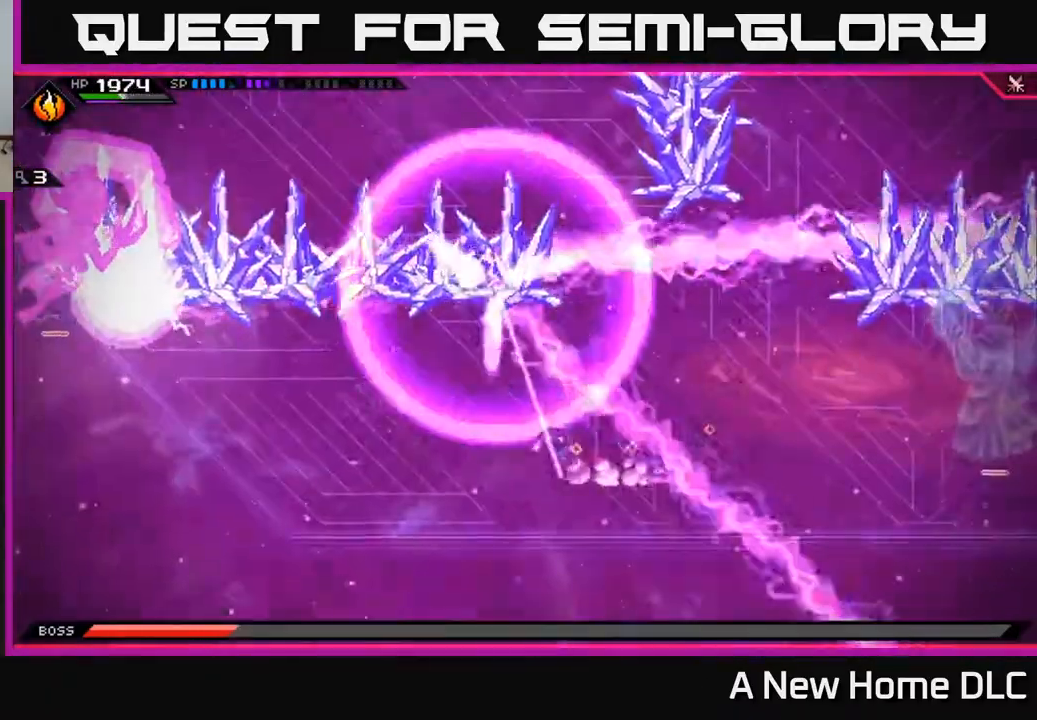
{"buttons": ["L1"], "left_stick": "left", "right_stick": "center", "events": [[450, "L1", "down"]]}
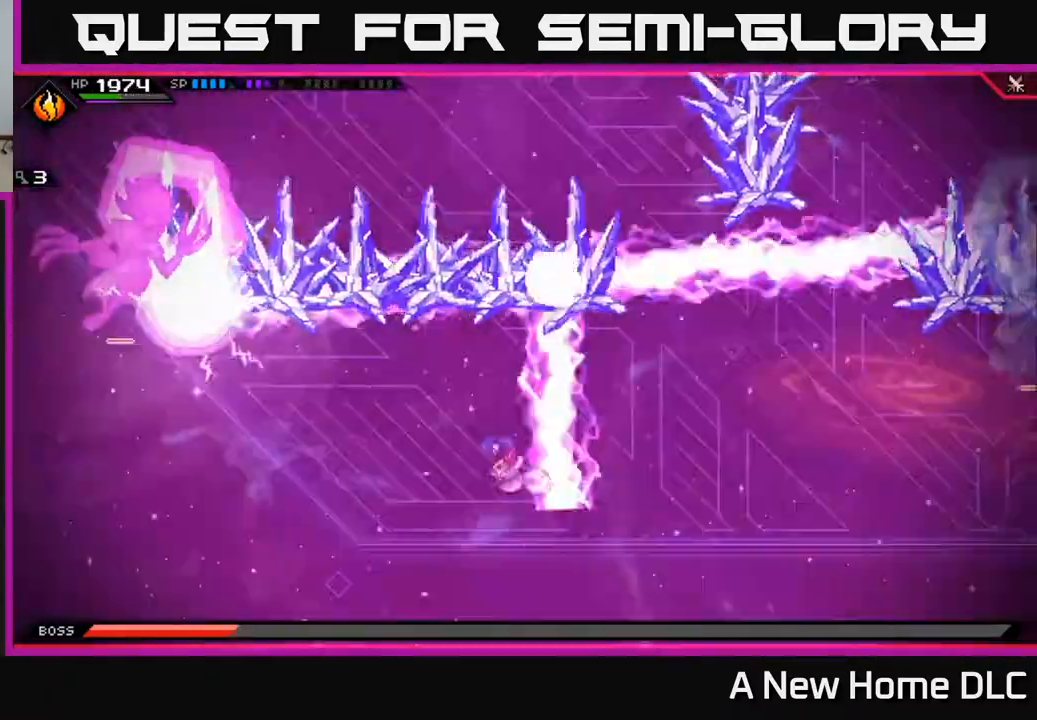
{"buttons": [], "left_stick": "left", "right_stick": "center", "events": [[100, "L1", "up"]]}
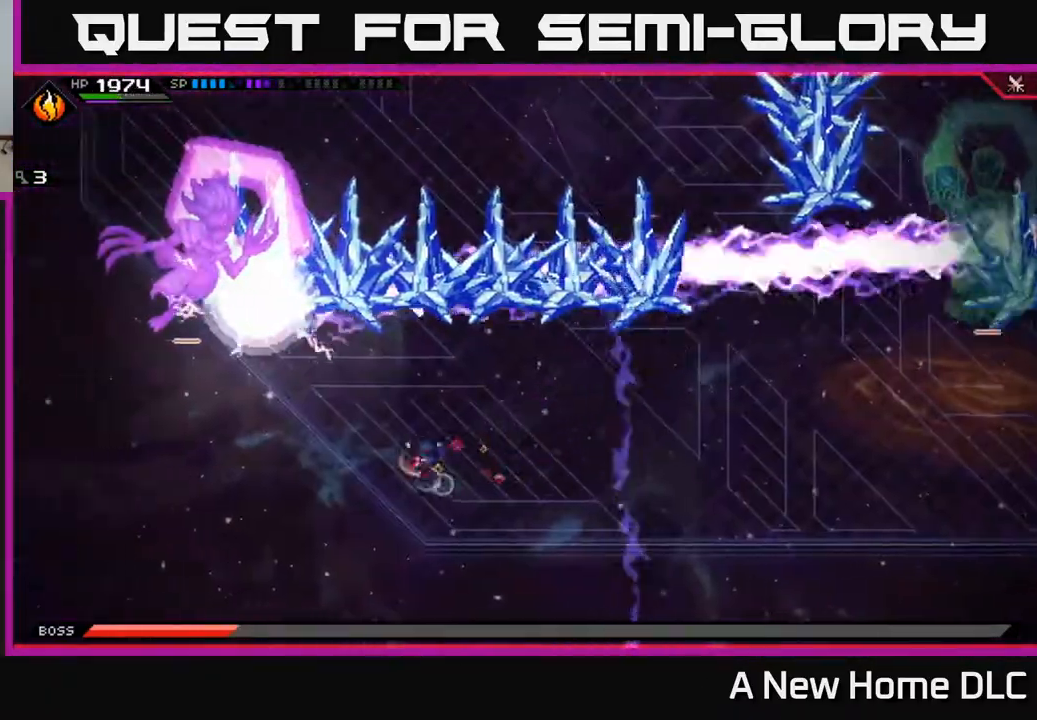
{"buttons": [], "left_stick": "right", "right_stick": "center", "events": [[17, "L1", "down"], [83, "left_stick", "up-left"], [167, "L1", "up"], [317, "left_stick", "center"], [400, "left_stick", "right"]]}
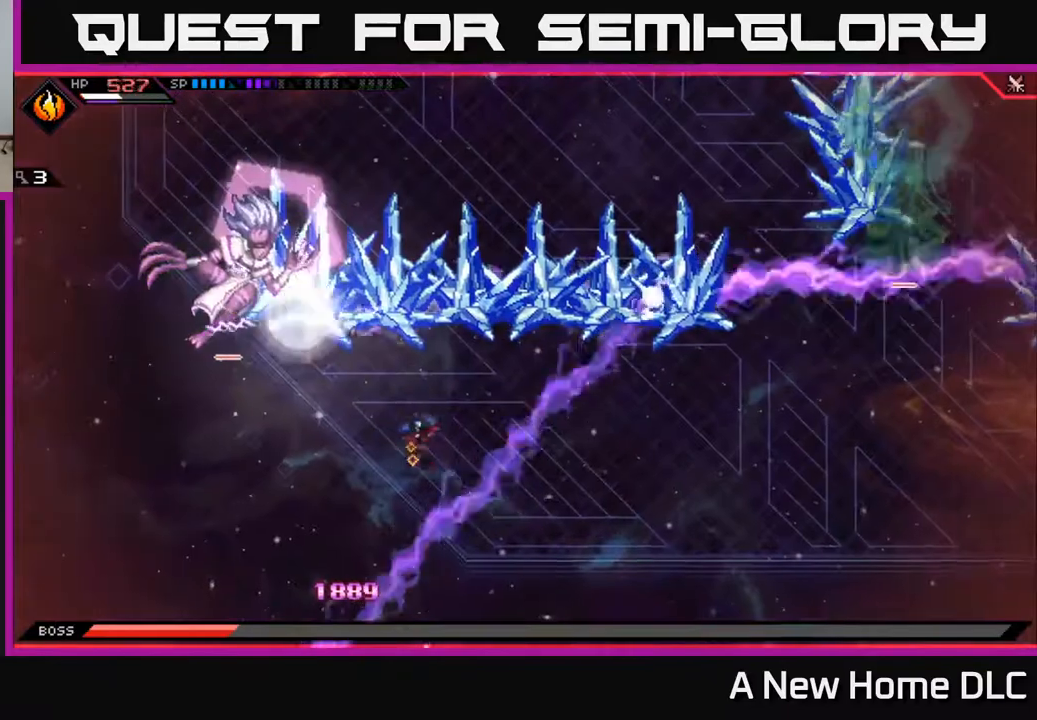
{"buttons": ["L1"], "left_stick": "up-right", "right_stick": "center", "events": [[283, "L1", "down"], [383, "L1", "up"], [500, "L1", "down"], [500, "left_stick", "up-right"]]}
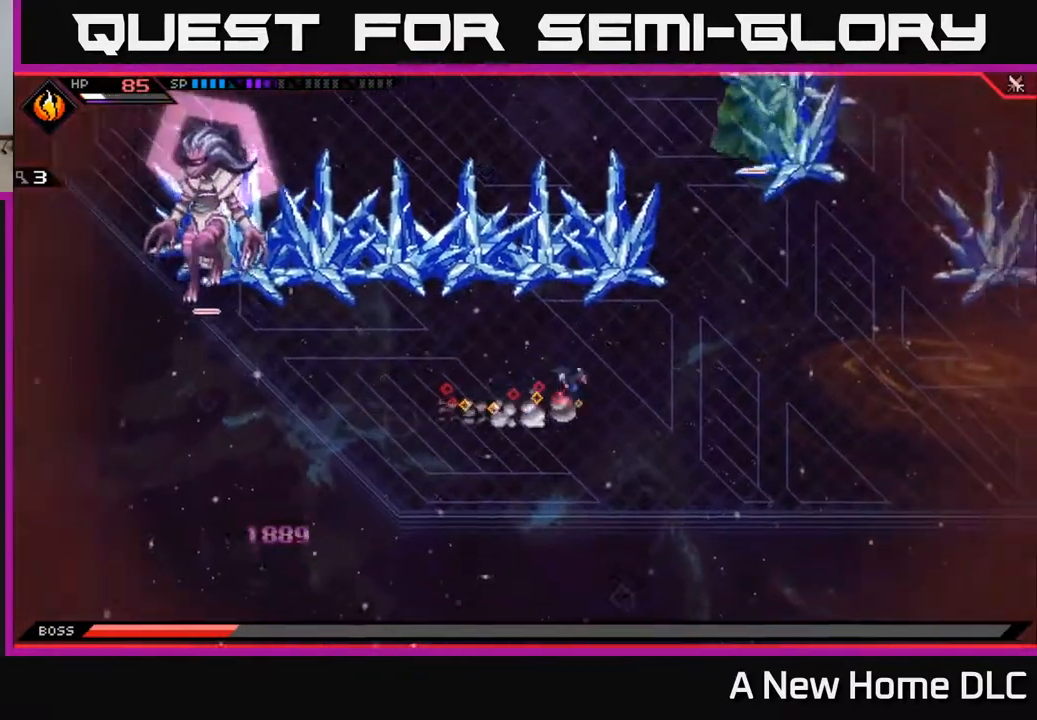
{"buttons": ["R2"], "left_stick": "center", "right_stick": "up", "events": [[117, "L1", "up"], [200, "L1", "down"], [300, "L1", "up"], [367, "R2", "down"], [367, "right_stick", "up"], [433, "left_stick", "center"]]}
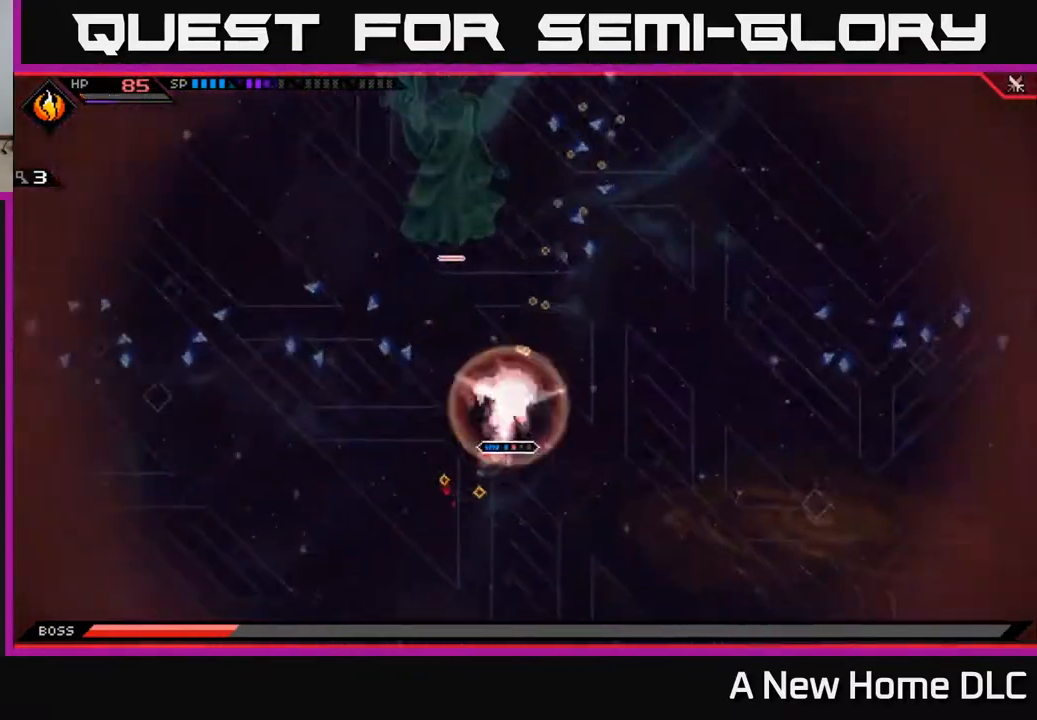
{"buttons": [], "left_stick": "center", "right_stick": "up", "events": [[67, "R2", "up"]]}
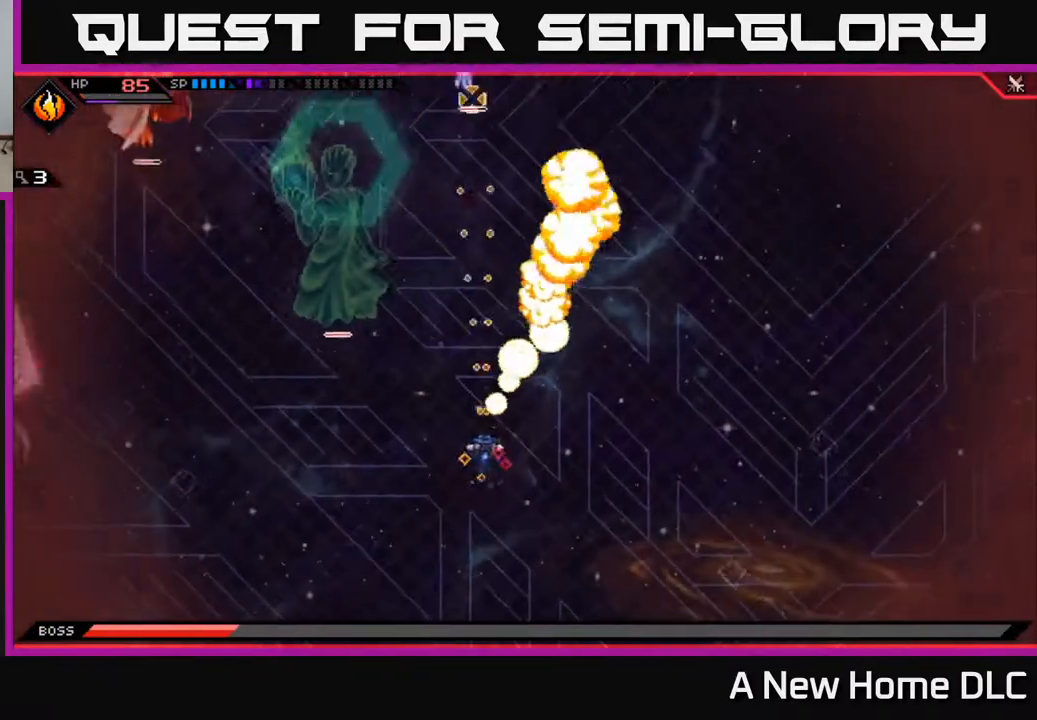
{"buttons": ["L1"], "left_stick": "up", "right_stick": "center", "events": [[17, "right_stick", "up-left"], [83, "left_stick", "up-left"], [233, "L1", "down"], [267, "left_stick", "up"], [317, "right_stick", "center"], [367, "L1", "up"], [500, "L1", "down"]]}
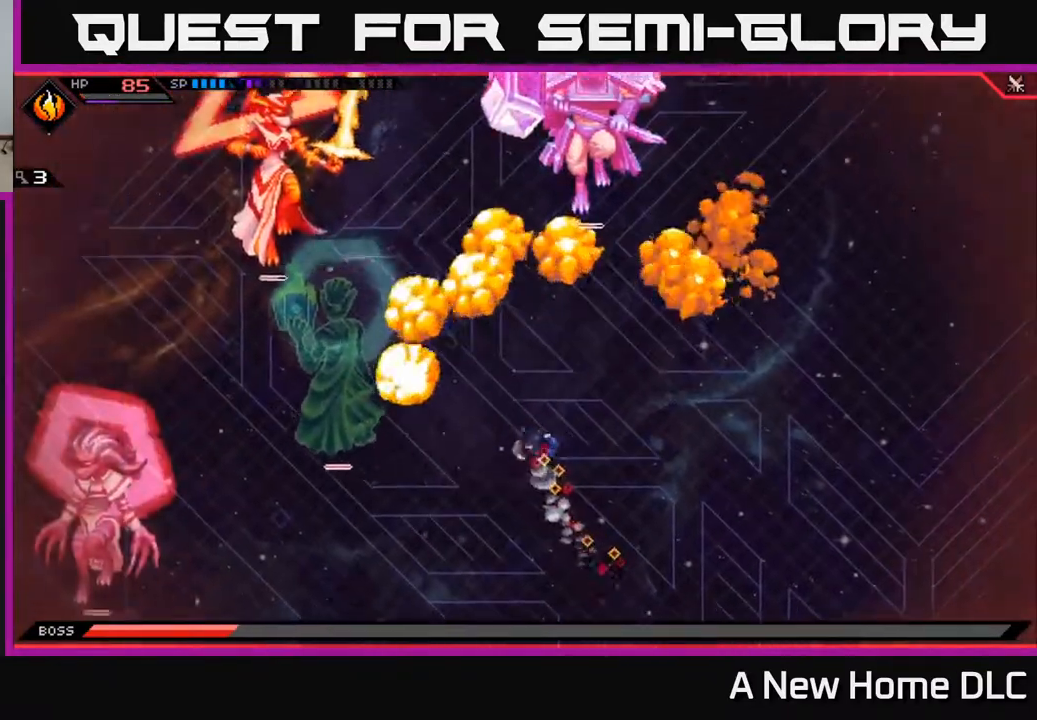
{"buttons": [], "left_stick": "up-right", "right_stick": "center", "events": [[67, "L1", "up"], [183, "L1", "down"], [250, "L1", "up"], [367, "L1", "down"], [400, "X", "down"], [433, "L1", "up"], [500, "X", "up"], [500, "left_stick", "up-right"]]}
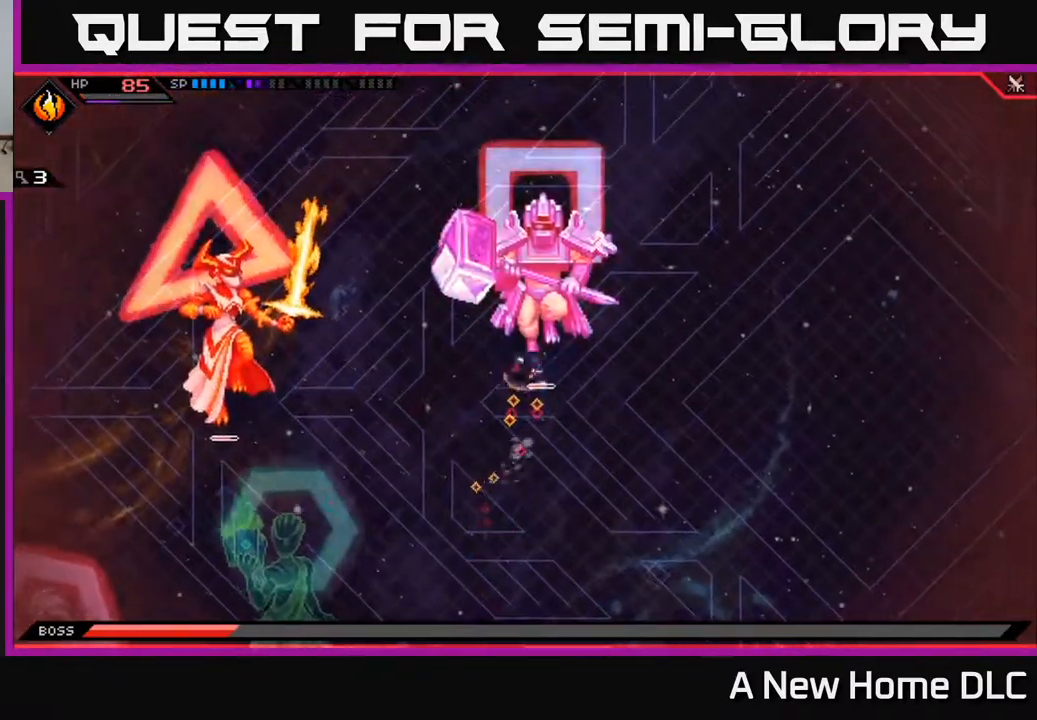
{"buttons": ["X"], "left_stick": "up", "right_stick": "center", "events": [[67, "X", "down"], [117, "left_stick", "up"], [133, "X", "up"], [183, "X", "down"], [267, "X", "up"], [317, "X", "down"], [417, "X", "up"], [483, "X", "down"]]}
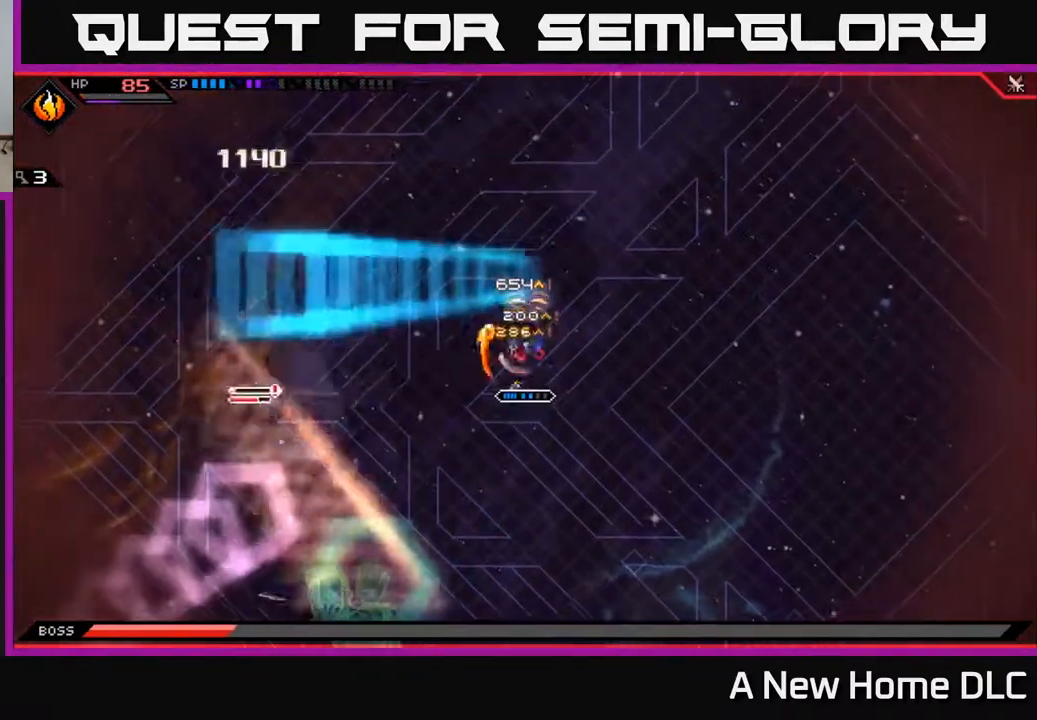
{"buttons": [], "left_stick": "center", "right_stick": "center", "events": [[67, "X", "up"], [317, "left_stick", "center"]]}
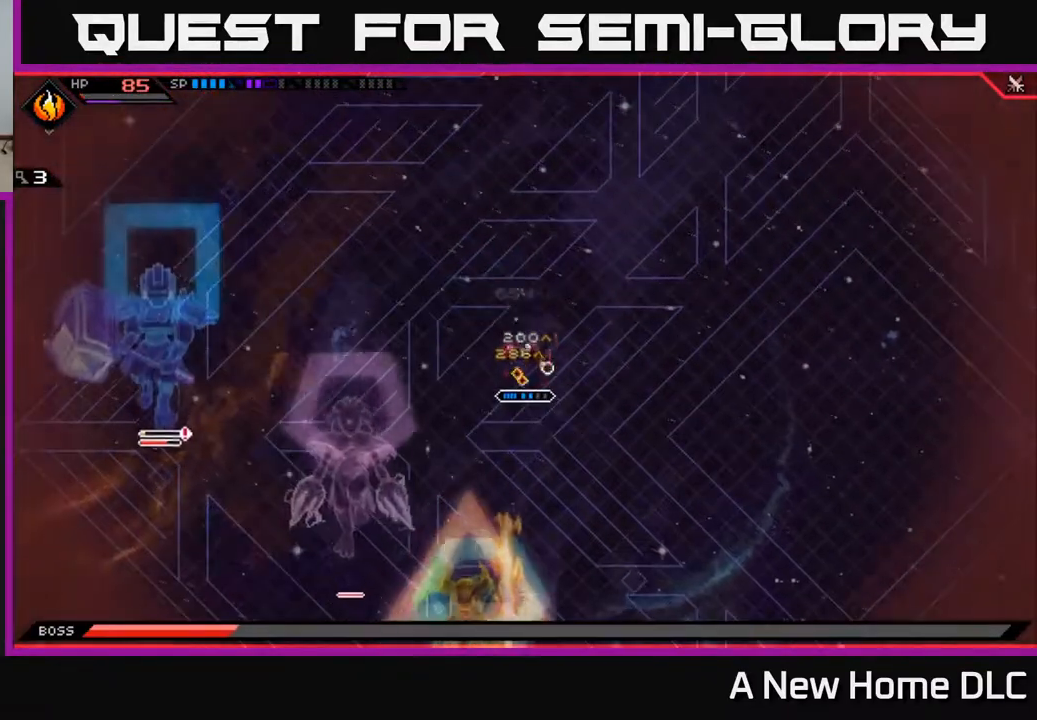
{"buttons": ["L2"], "left_stick": "center", "right_stick": "center", "events": [[133, "left_stick", "right"], [233, "left_stick", "center"], [267, "L2", "down"]]}
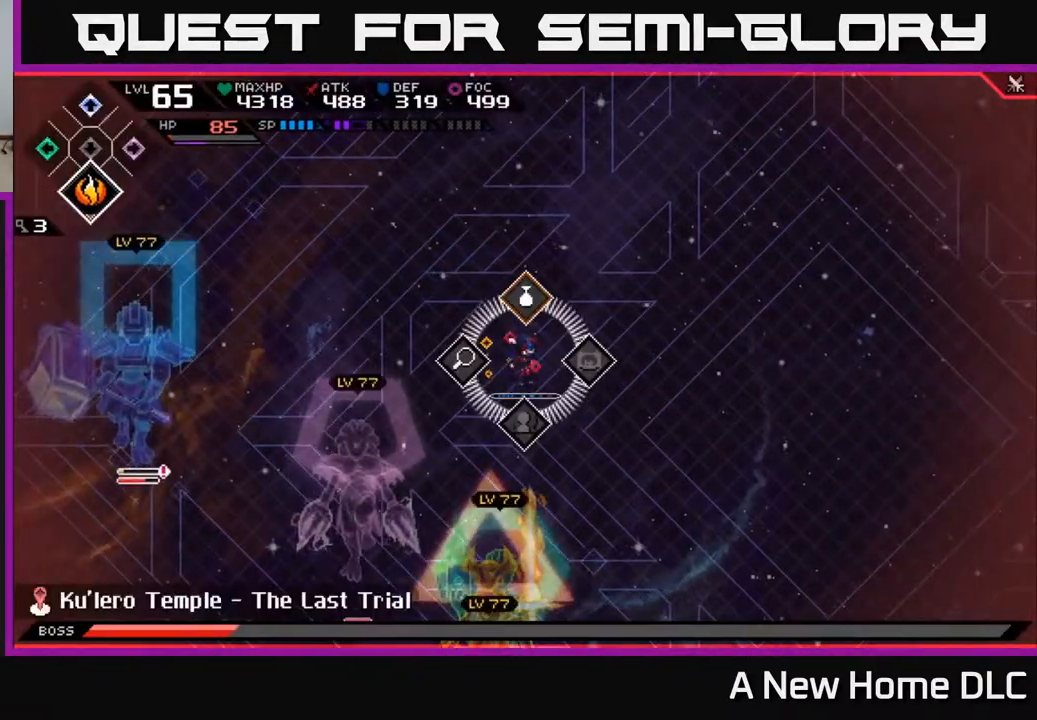
{"buttons": ["L2"], "left_stick": "center", "right_stick": "center", "events": []}
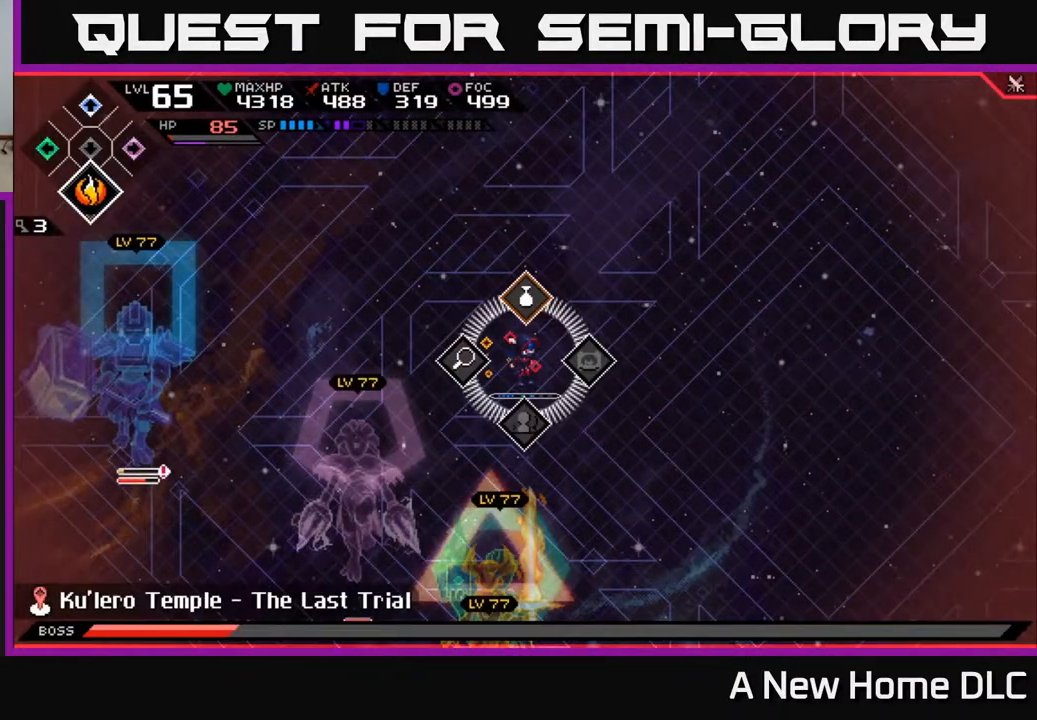
{"buttons": ["L2"], "left_stick": "center", "right_stick": "center", "events": [[100, "left_stick", "down"], [167, "A", "down"], [233, "A", "up"], [267, "left_stick", "center"]]}
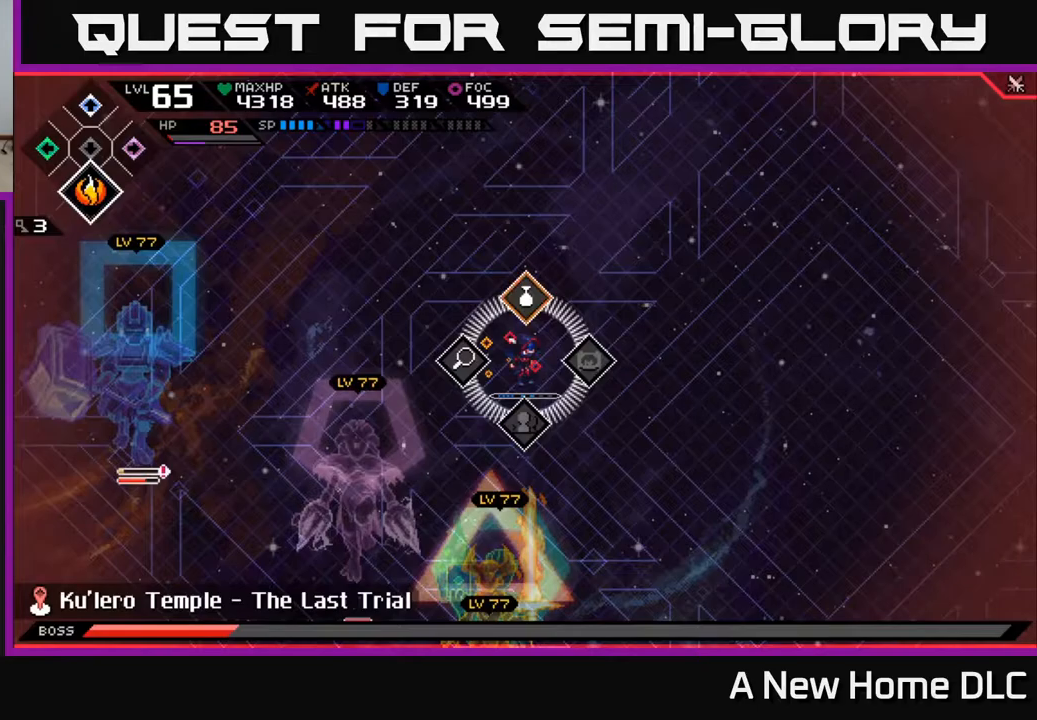
{"buttons": ["L2"], "left_stick": "center", "right_stick": "center", "events": [[17, "left_stick", "up"], [100, "A", "down"], [133, "left_stick", "center"], [167, "A", "up"]]}
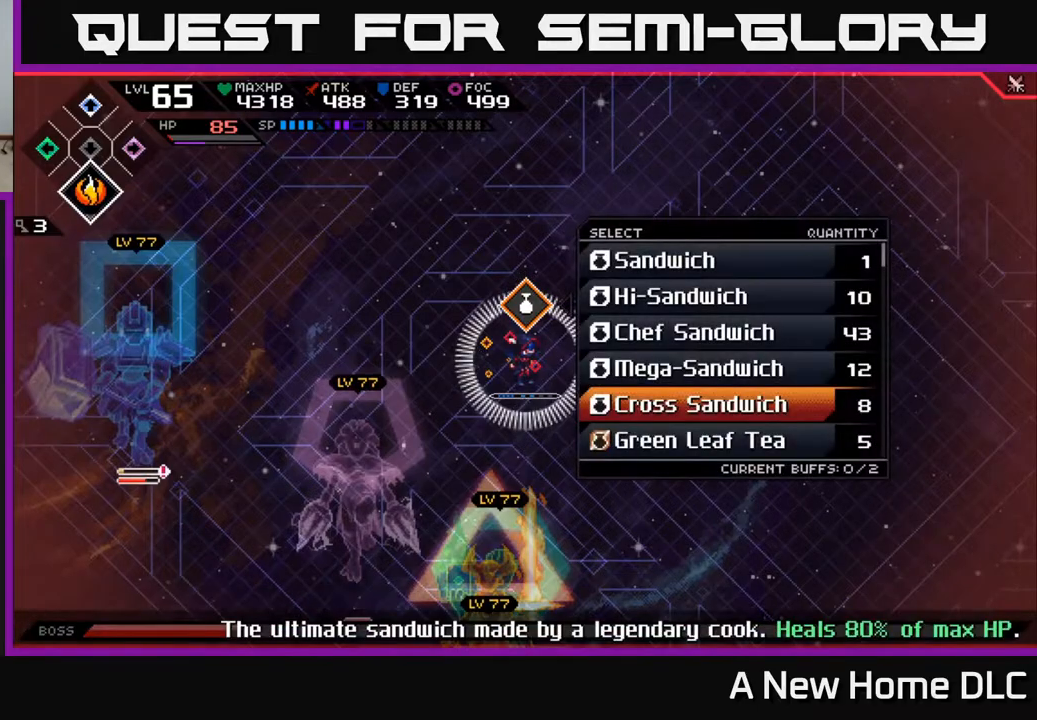
{"buttons": [], "left_stick": "center", "right_stick": "center", "events": [[183, "A", "down"], [233, "A", "up"], [433, "L2", "up"]]}
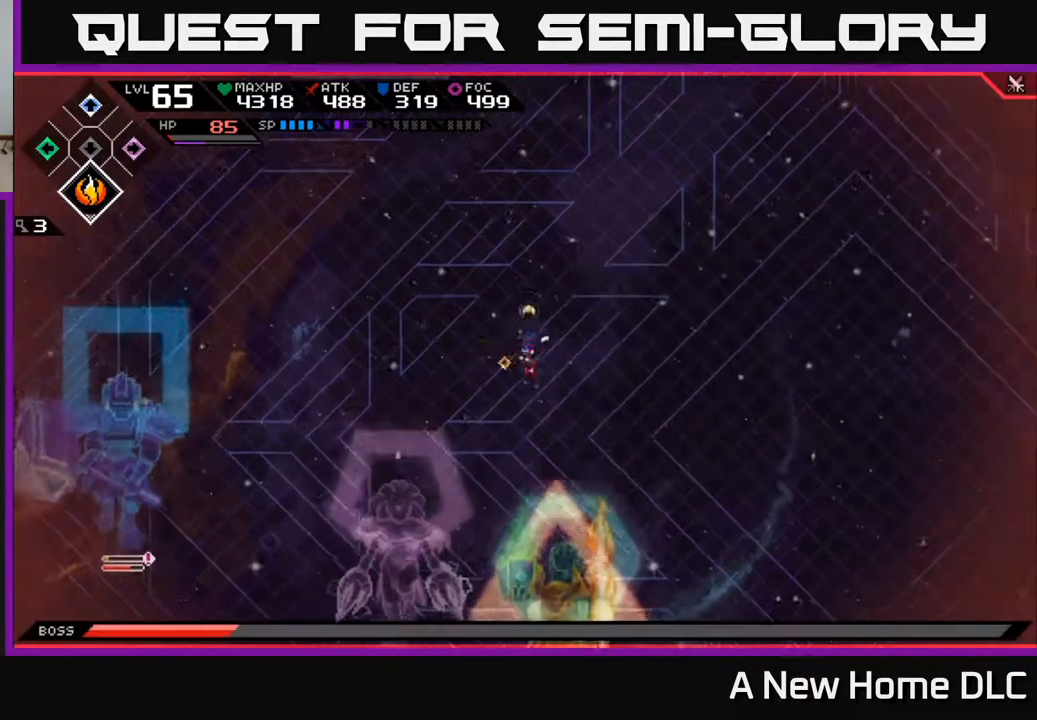
{"buttons": [], "left_stick": "center", "right_stick": "center", "events": []}
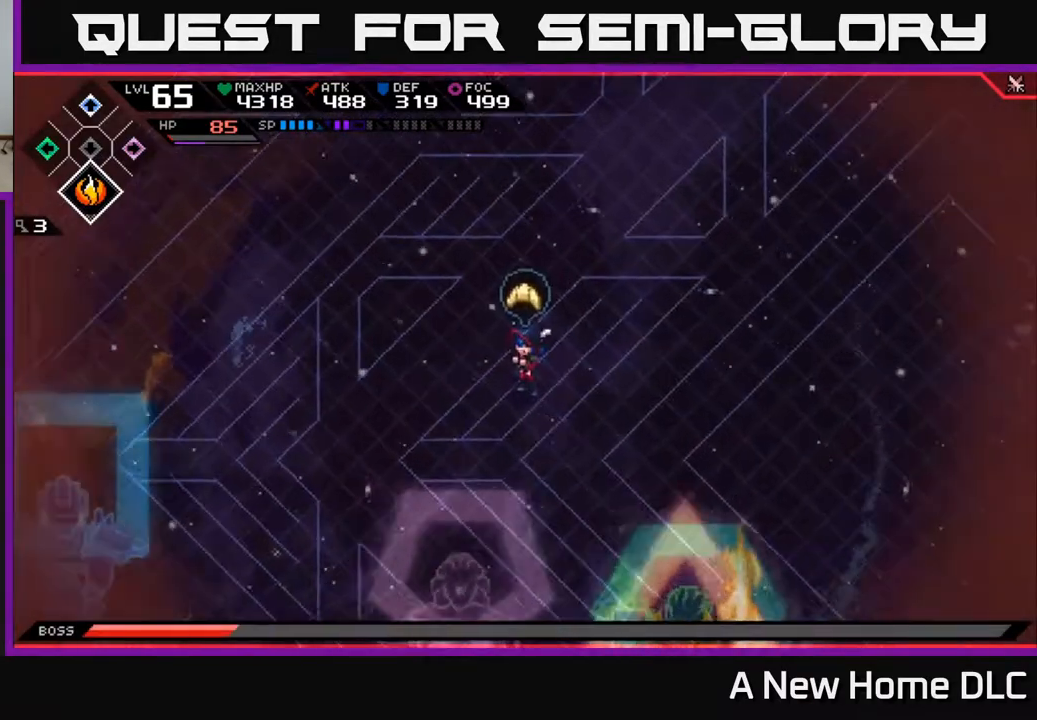
{"buttons": [], "left_stick": "center", "right_stick": "center", "events": []}